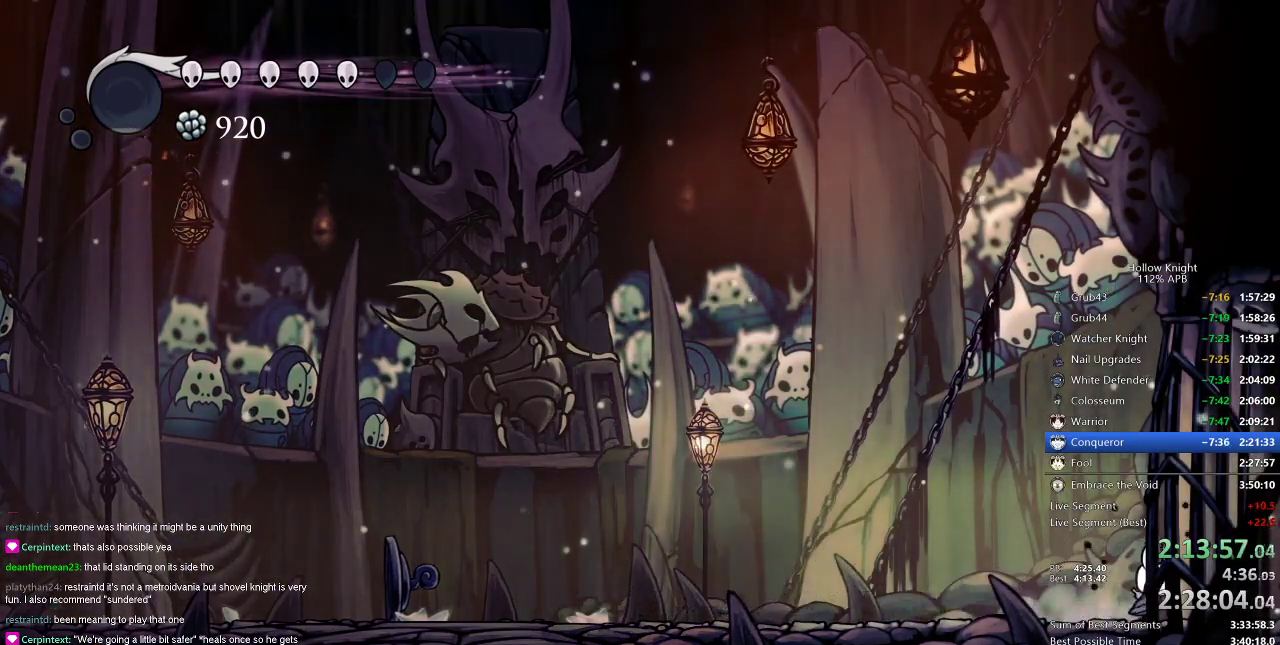
Gameplay with keyboard; each line is a JSON object with the keys held at the frame after it. "events" lists presses ("down") and releases ("up") of "cdash", "dash", "dnail", "down", "heal", "inv", "jump", "left", "nail", "right", "spell" and "up" between this image and that frame as [ms after this image, input, new state], when the widget could be followed in between. No other keys are recorded. Mouse input is not recorded. Key names are as the overlay labels them; some are game actions (e.g. jump) rather than physical keys.
{"keys": [], "events": [[200, "left", "down"], [200, "right", "up"], [233, "left", "up"]]}
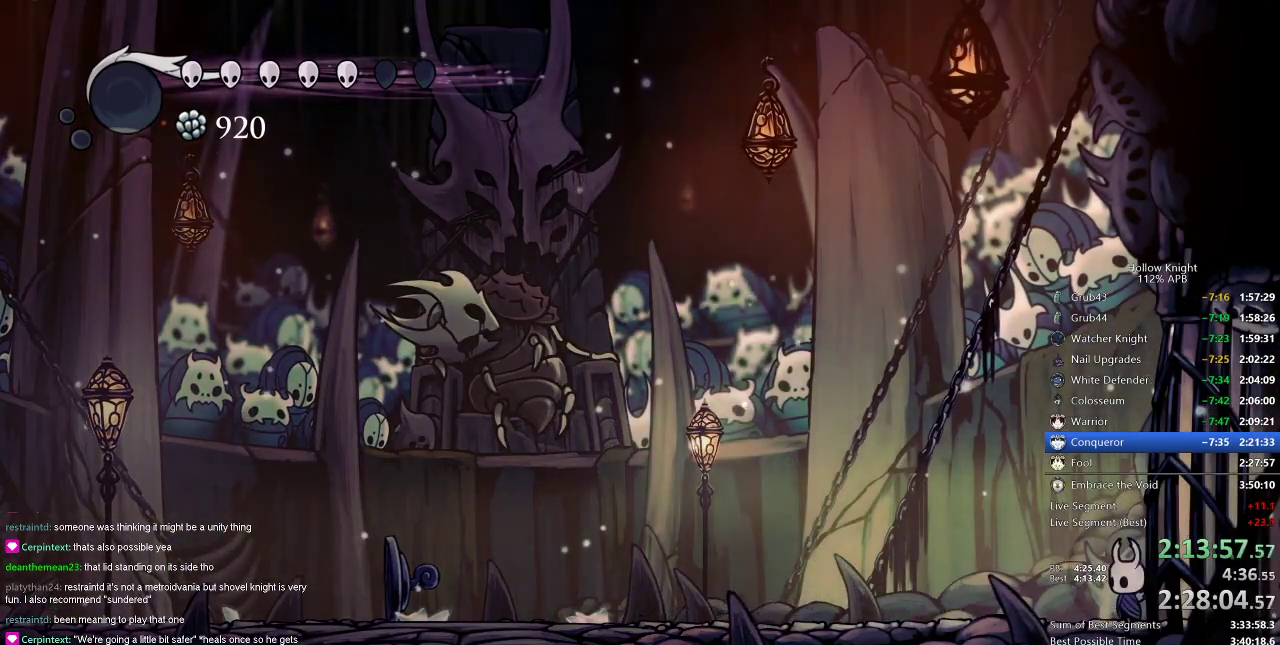
{"keys": [], "events": []}
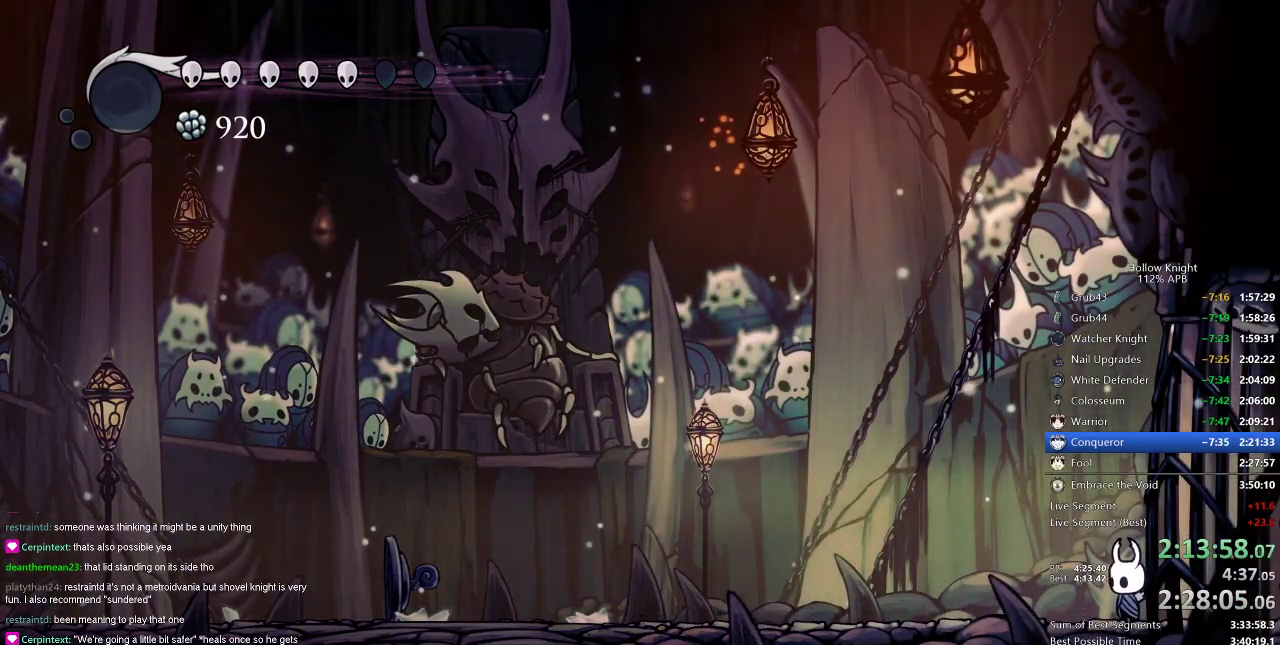
{"keys": [], "events": []}
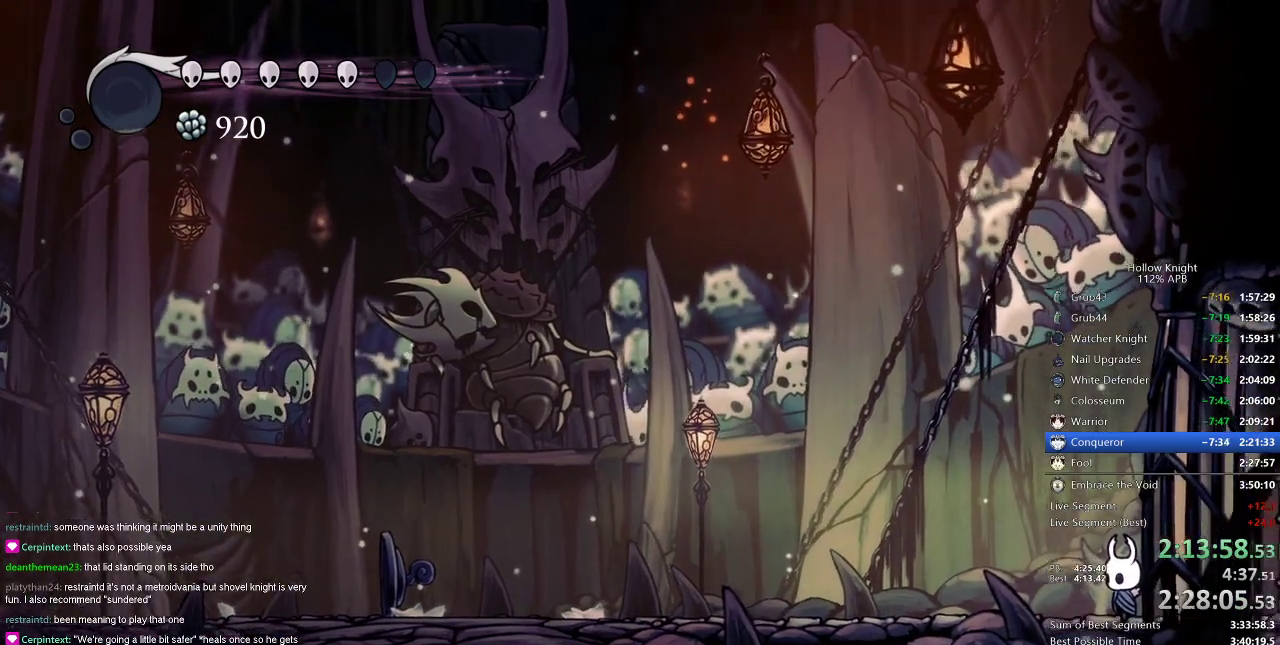
{"keys": [], "events": []}
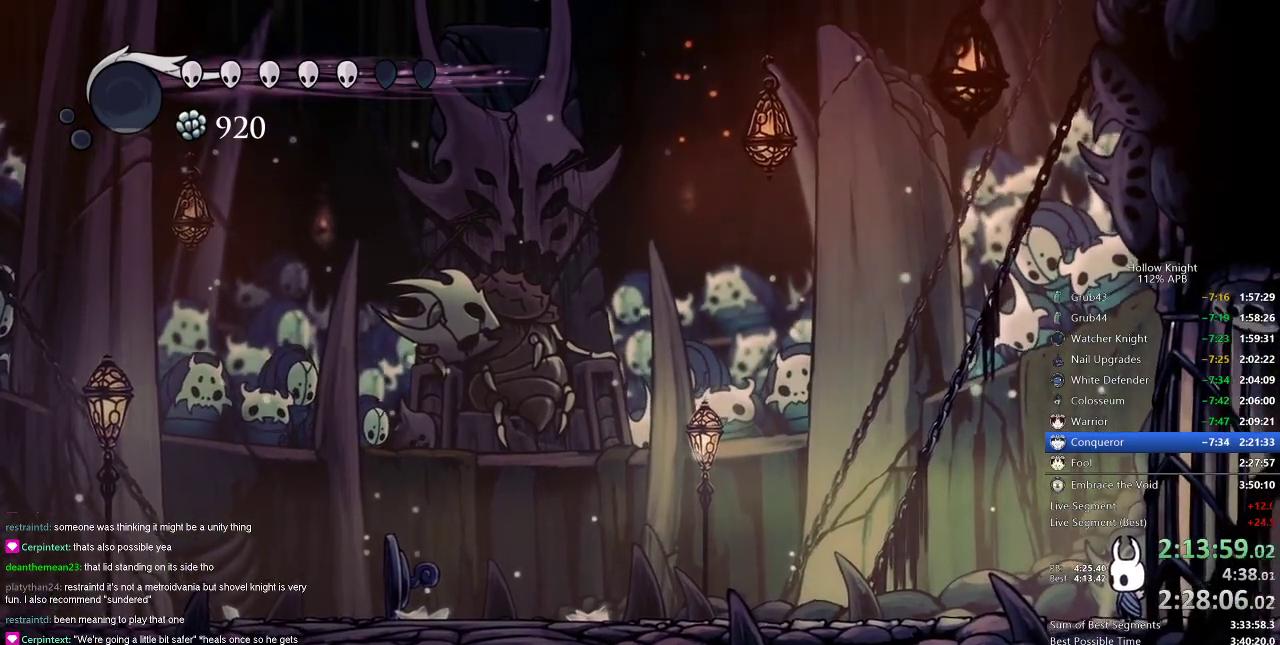
{"keys": [], "events": [[100, "right", "down"], [267, "right", "up"], [417, "left", "down"], [467, "left", "up"]]}
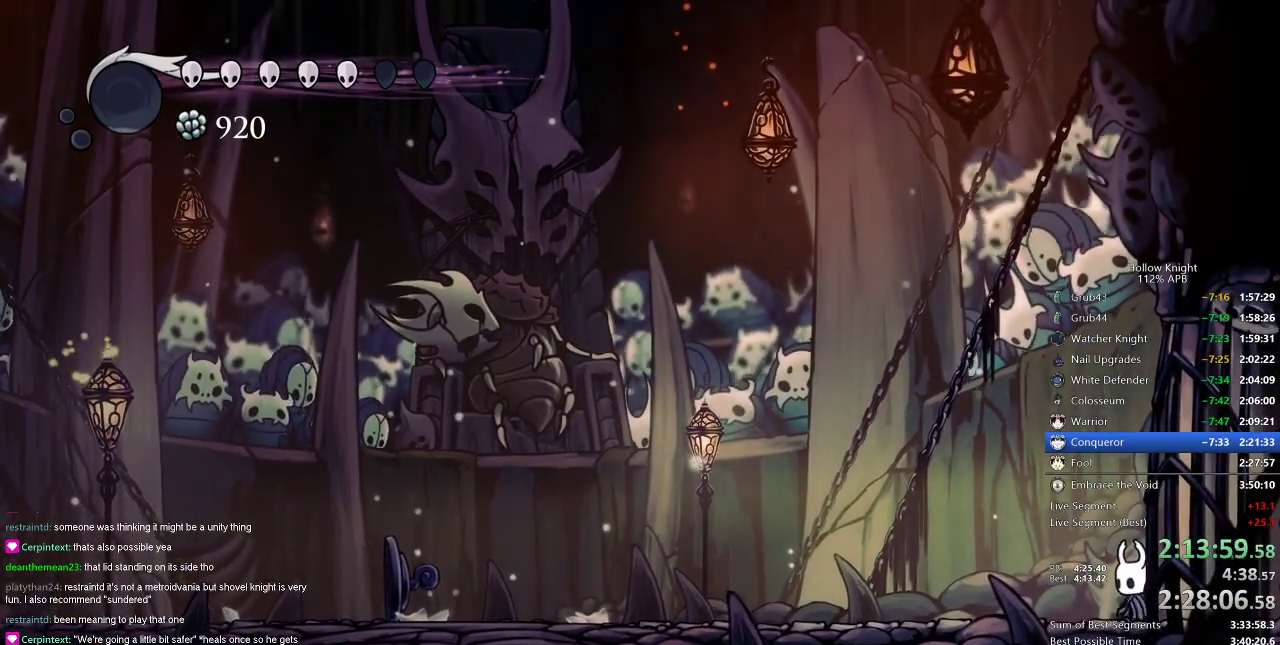
{"keys": ["cdash"], "events": [[184, "cdash", "down"]]}
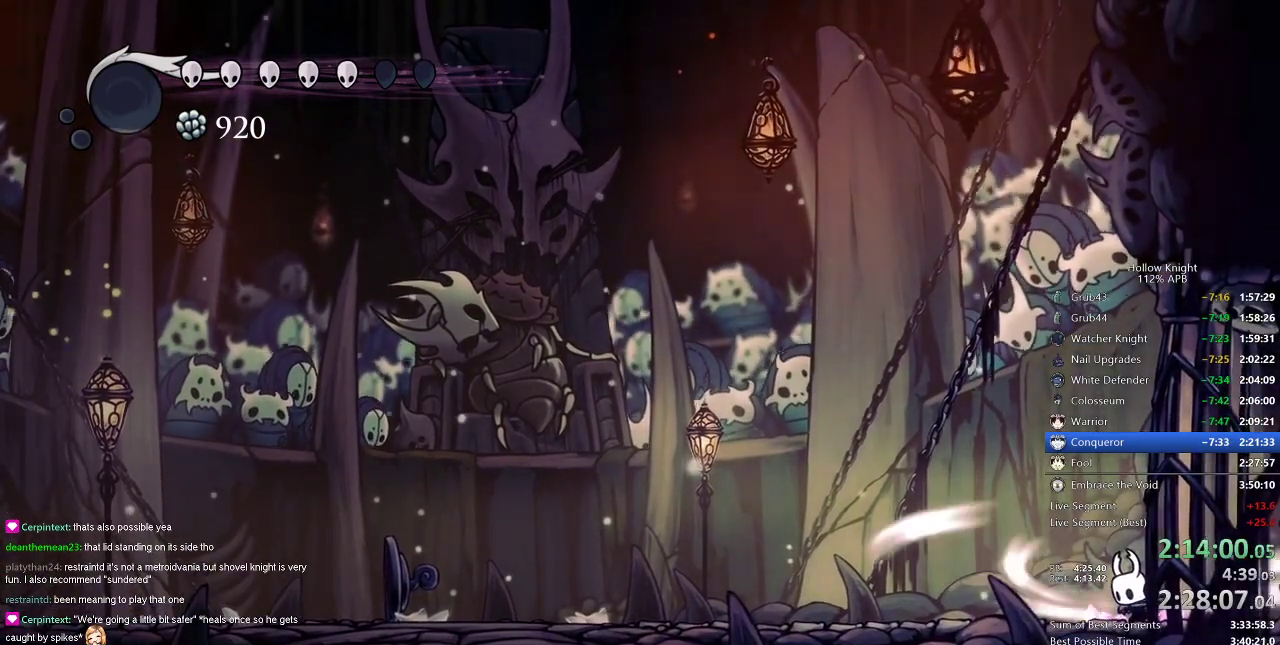
{"keys": ["cdash"], "events": []}
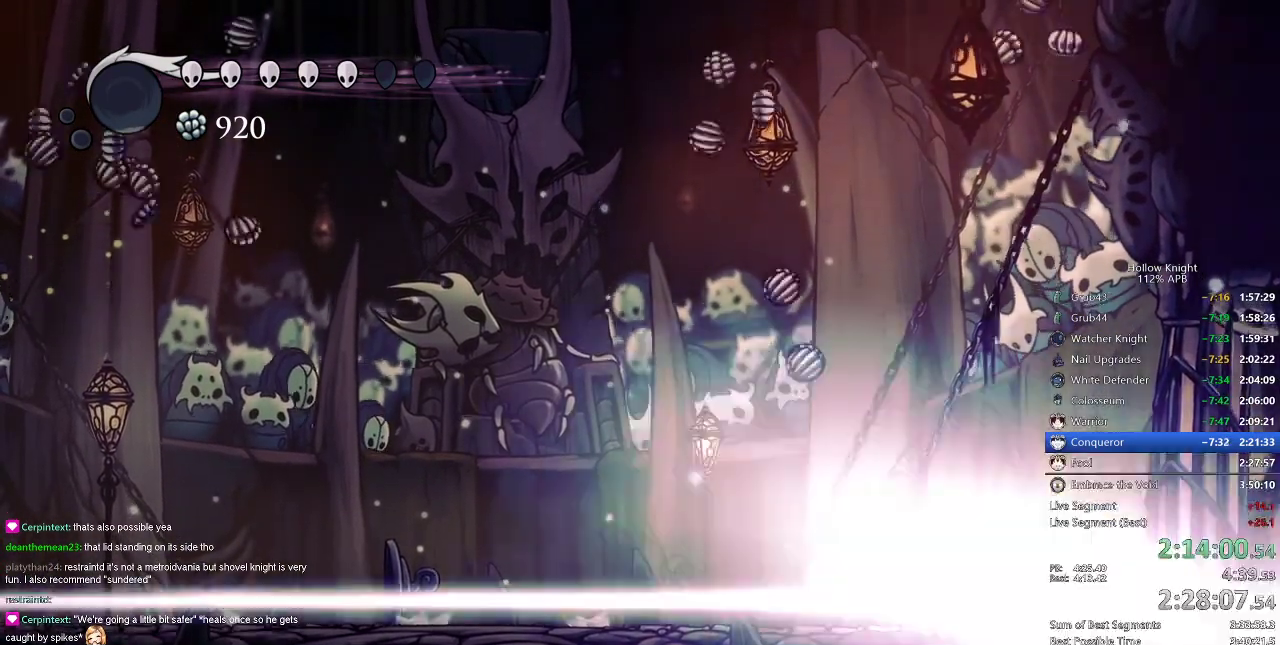
{"keys": ["cdash"], "events": []}
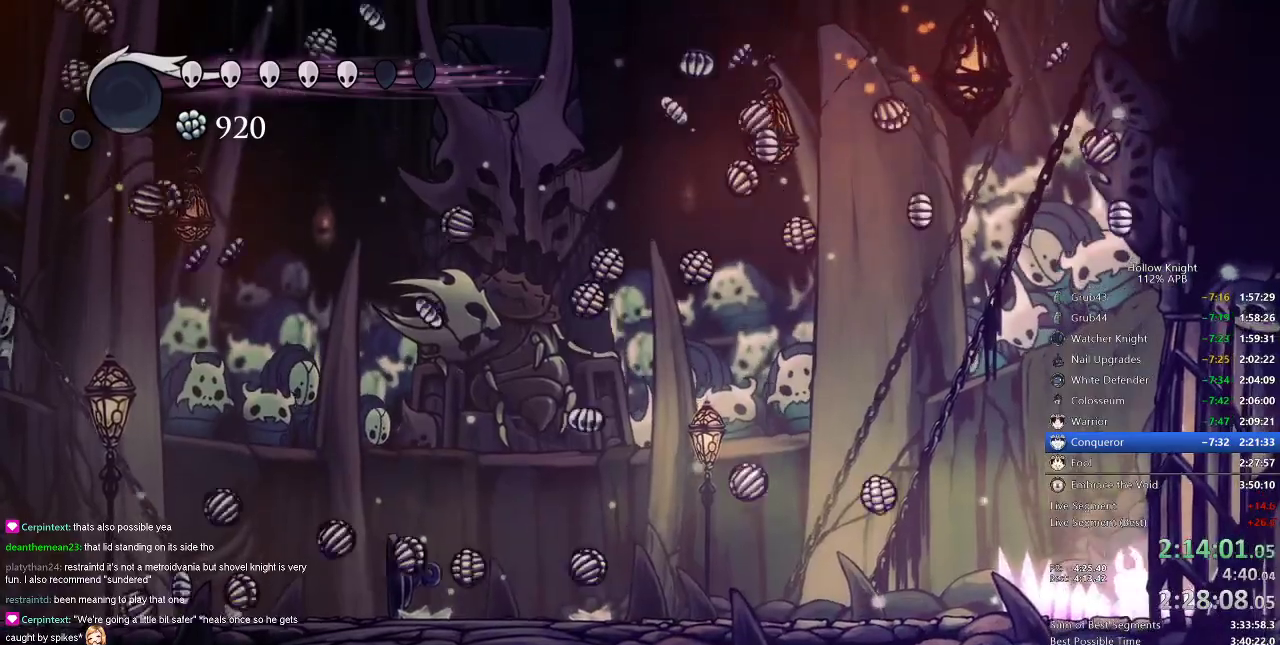
{"keys": ["cdash"], "events": []}
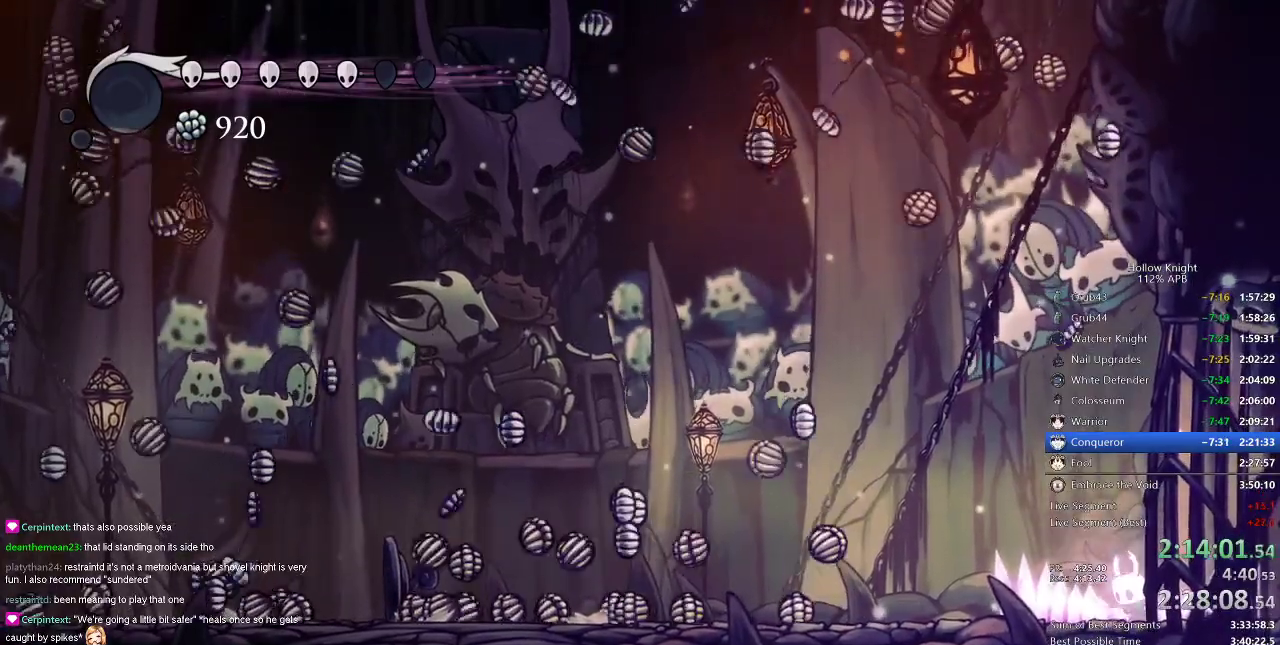
{"keys": ["cdash"], "events": []}
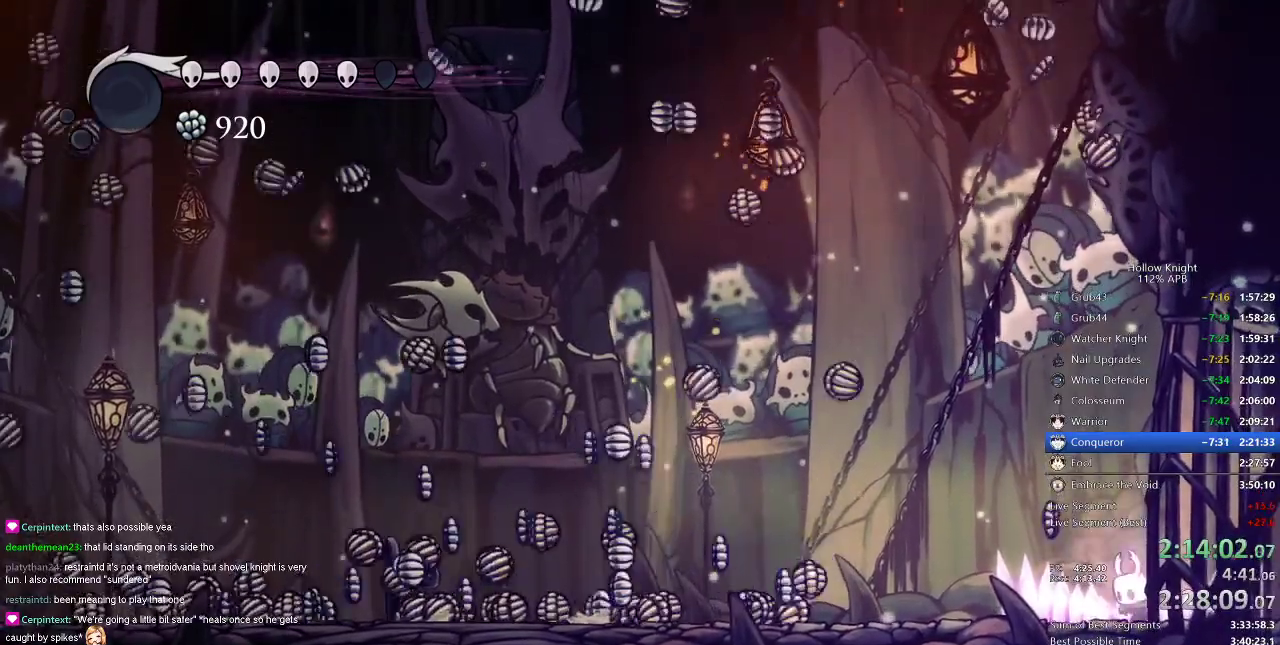
{"keys": ["cdash"], "events": []}
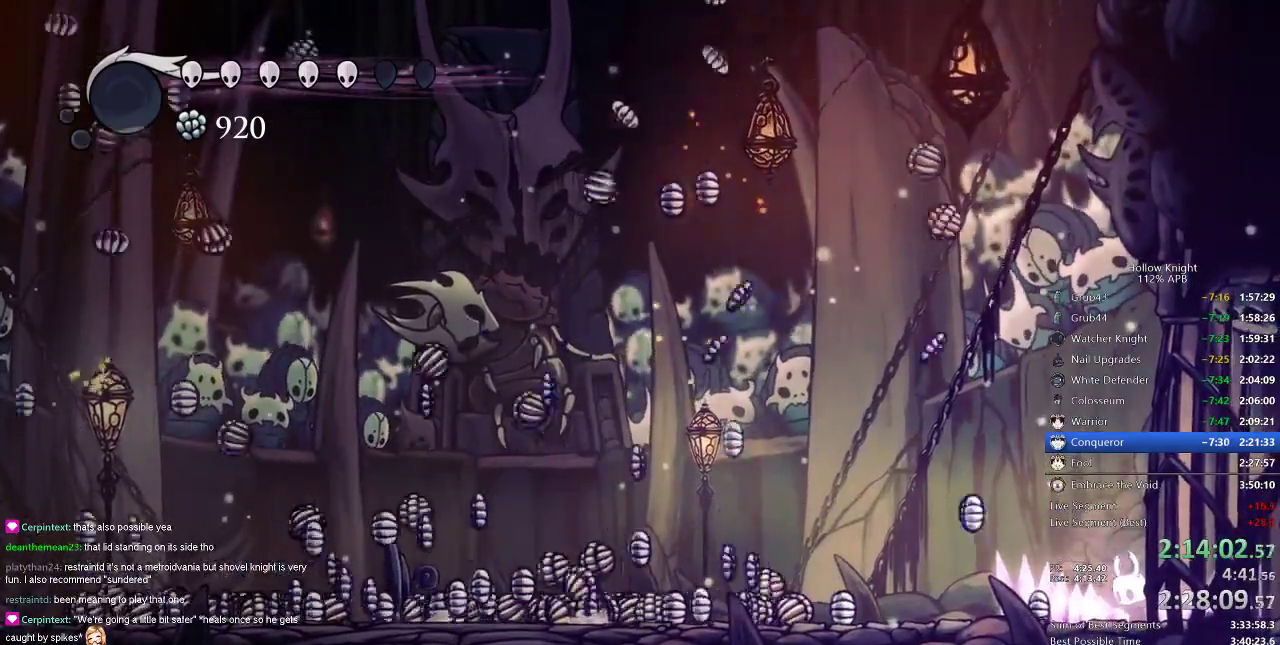
{"keys": ["cdash"], "events": []}
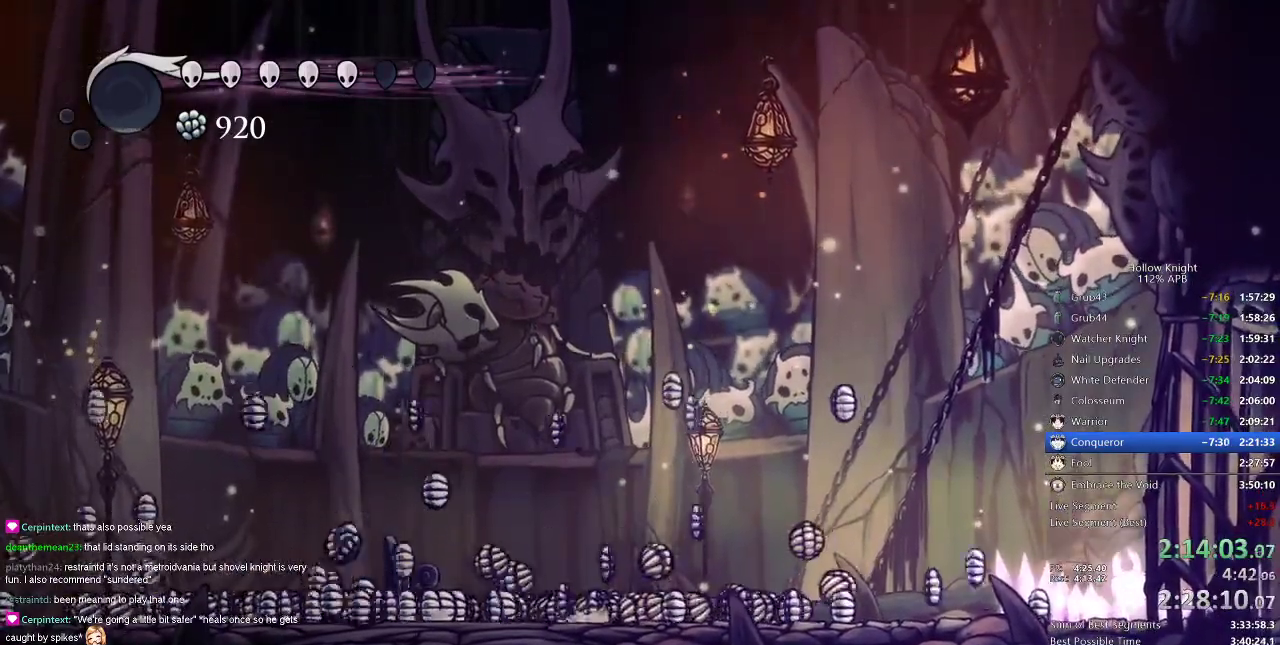
{"keys": ["cdash"], "events": []}
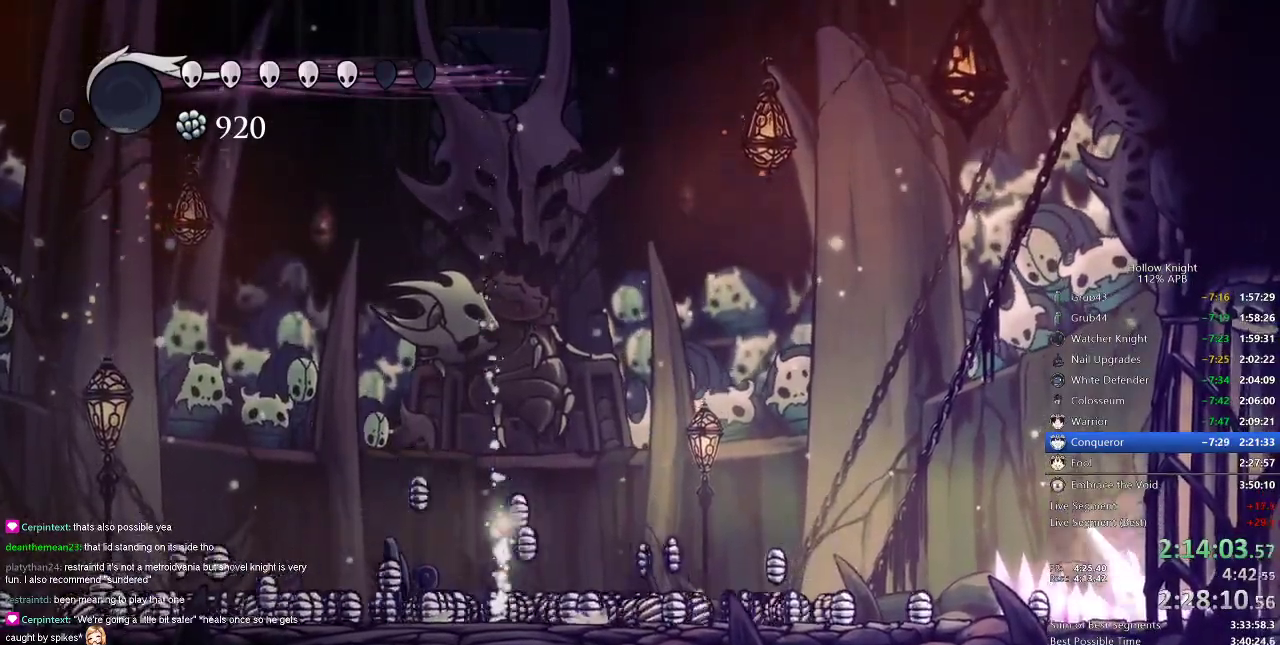
{"keys": ["cdash"], "events": [[117, "cdash", "up"], [467, "cdash", "down"]]}
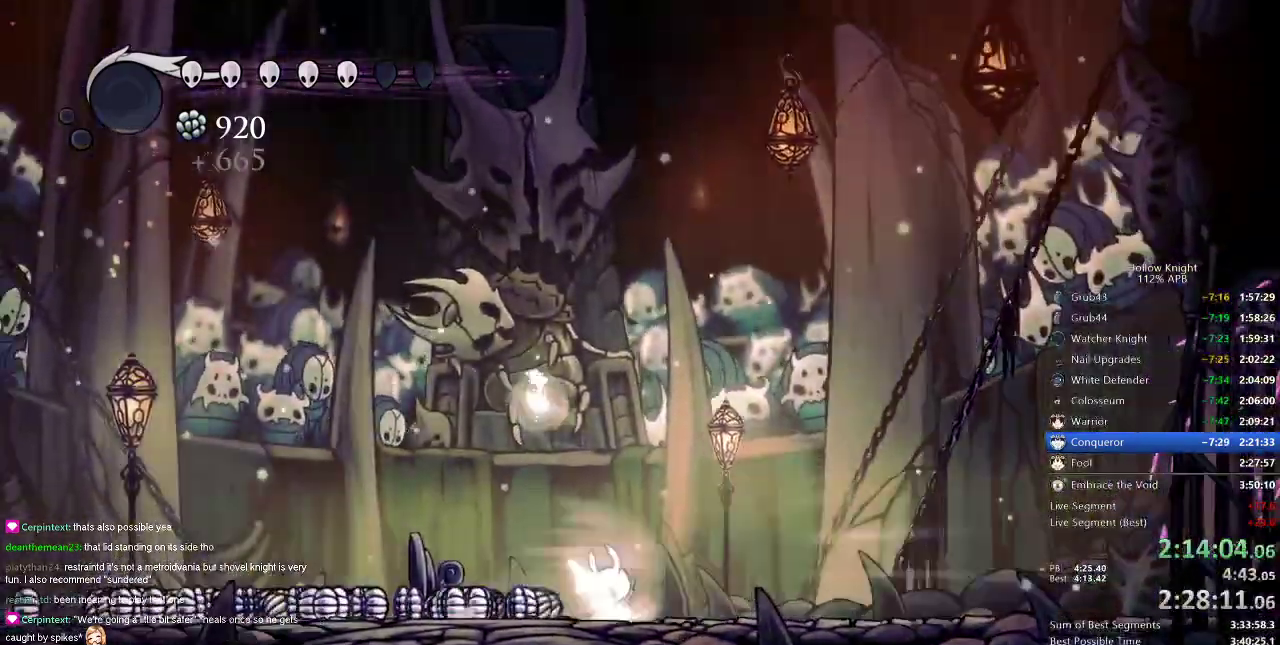
{"keys": ["down", "right"], "events": [[16, "cdash", "up"], [66, "down", "down"], [100, "cdash", "down"], [167, "cdash", "up"], [167, "down", "up"], [167, "right", "down"], [233, "down", "down"], [267, "down", "up"], [333, "down", "down"], [383, "down", "up"], [450, "down", "down"]]}
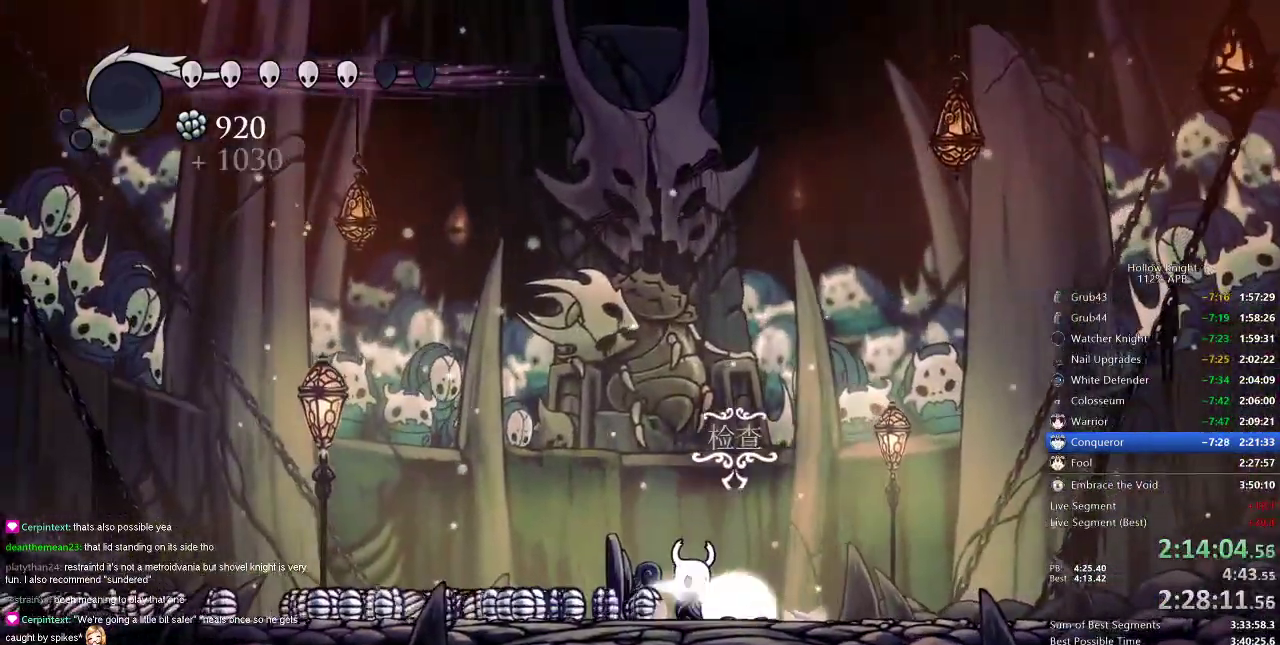
{"keys": ["left"], "events": [[34, "down", "up"], [67, "down", "down"], [117, "down", "up"], [167, "down", "down"], [200, "right", "up"], [367, "down", "up"], [467, "left", "down"]]}
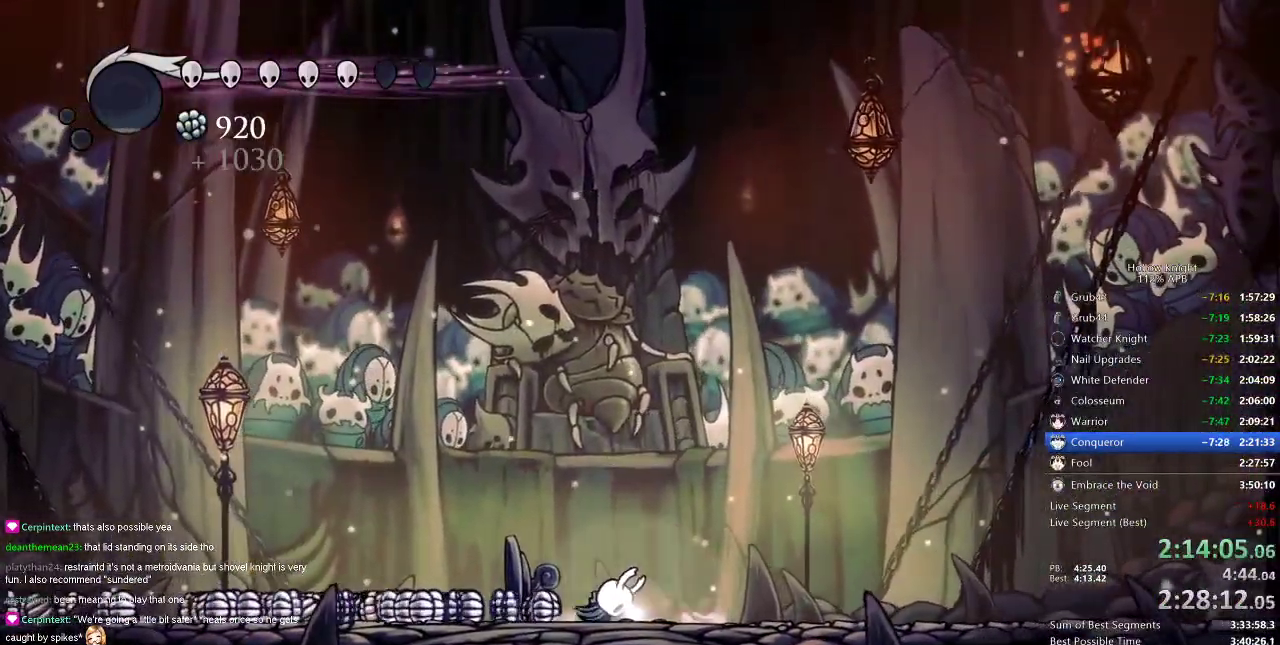
{"keys": ["left"], "events": [[83, "left", "up"], [183, "left", "down"], [333, "left", "up"], [417, "left", "down"]]}
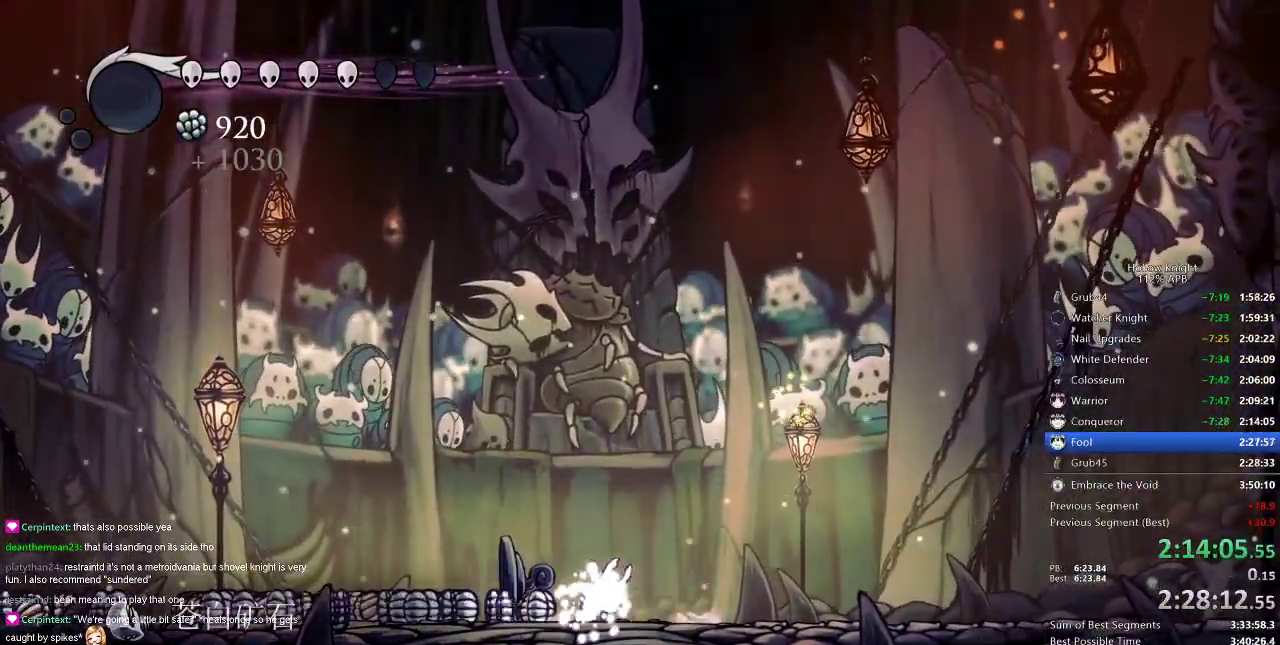
{"keys": ["left"], "events": [[84, "left", "up"], [117, "down", "down"], [184, "right", "down"], [217, "right", "up"], [250, "left", "down"], [301, "down", "up"], [301, "left", "up"], [434, "left", "down"]]}
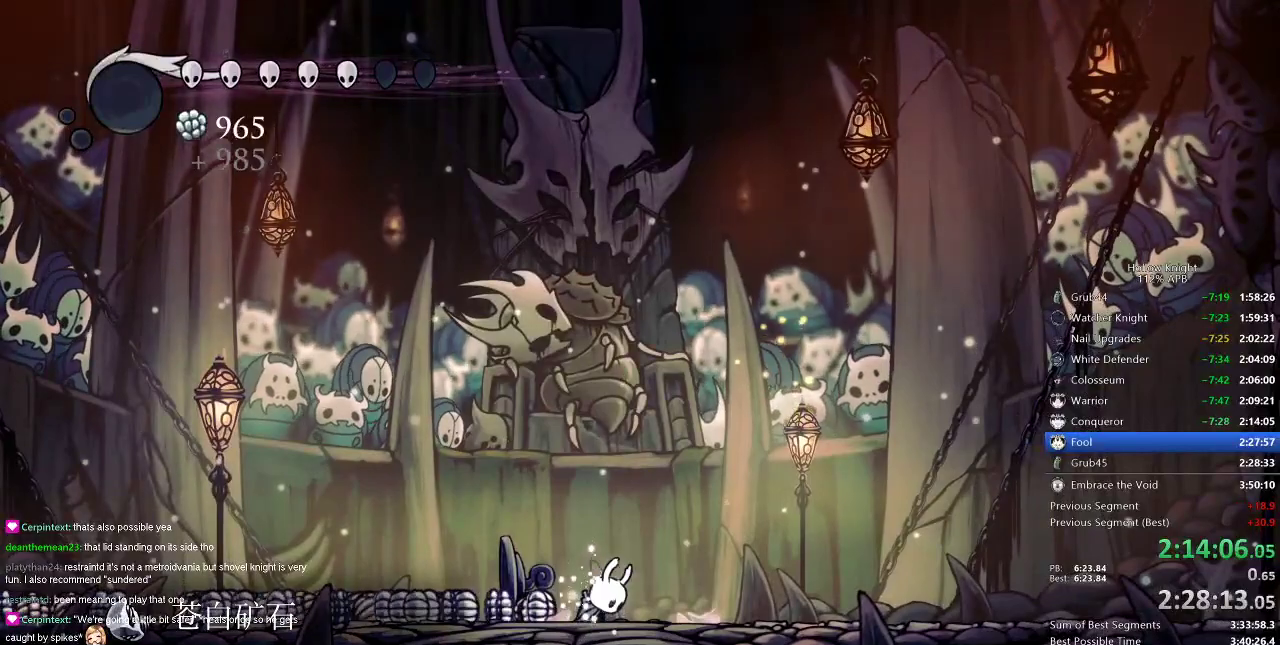
{"keys": [], "events": [[400, "left", "up"]]}
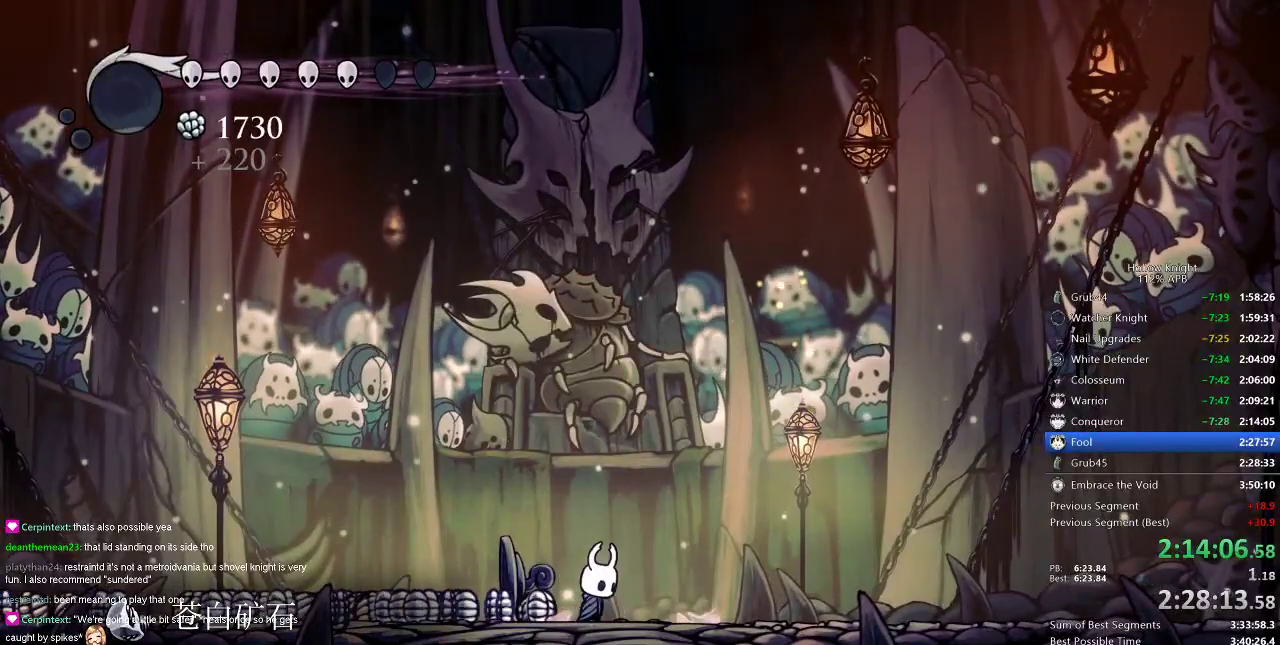
{"keys": ["cdash"], "events": [[167, "left", "down"], [284, "cdash", "down"], [401, "left", "up"]]}
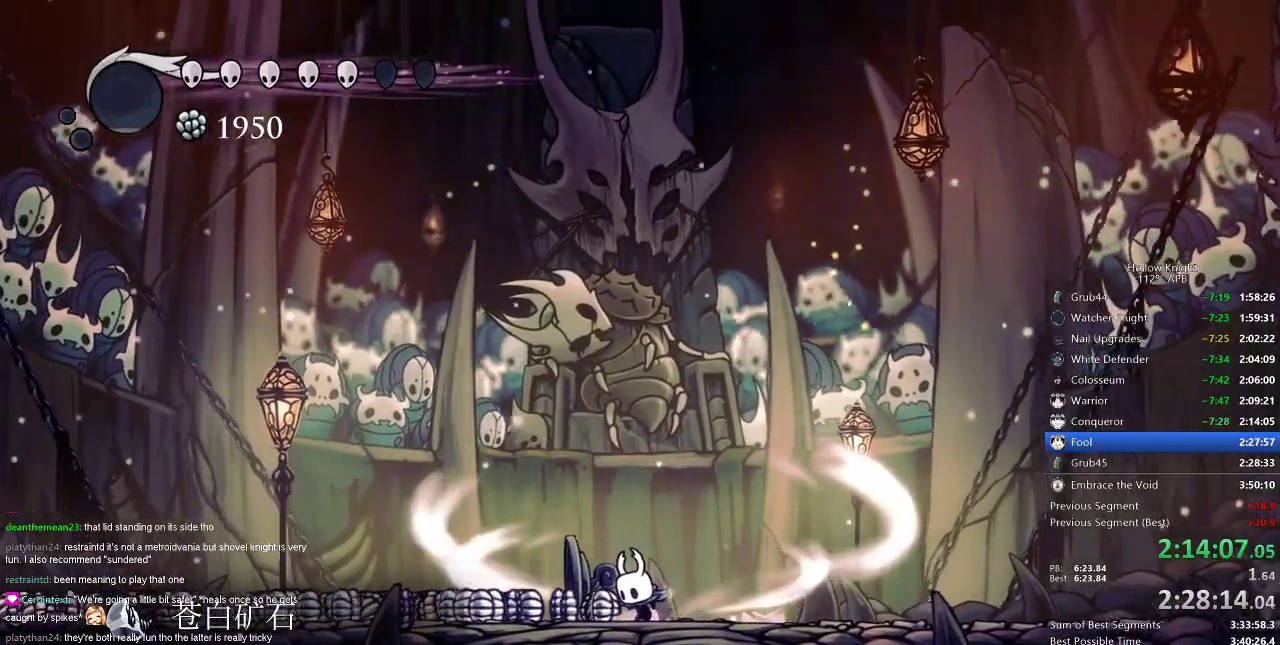
{"keys": ["cdash"], "events": []}
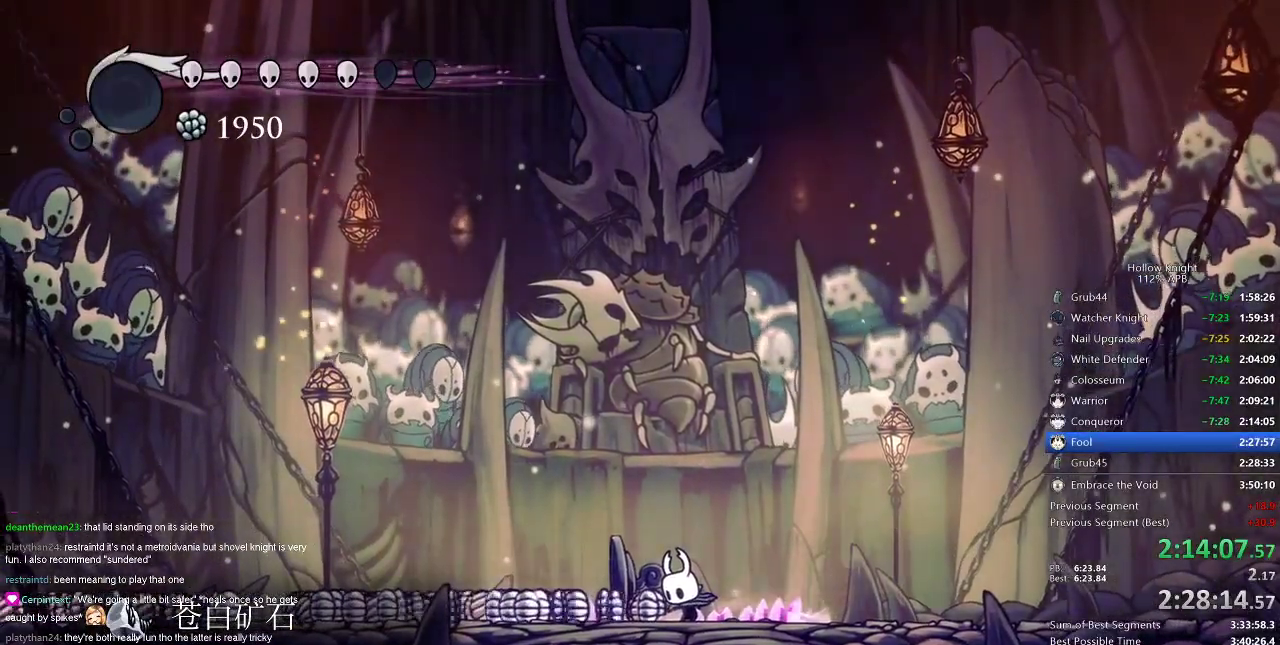
{"keys": [], "events": [[200, "cdash", "up"]]}
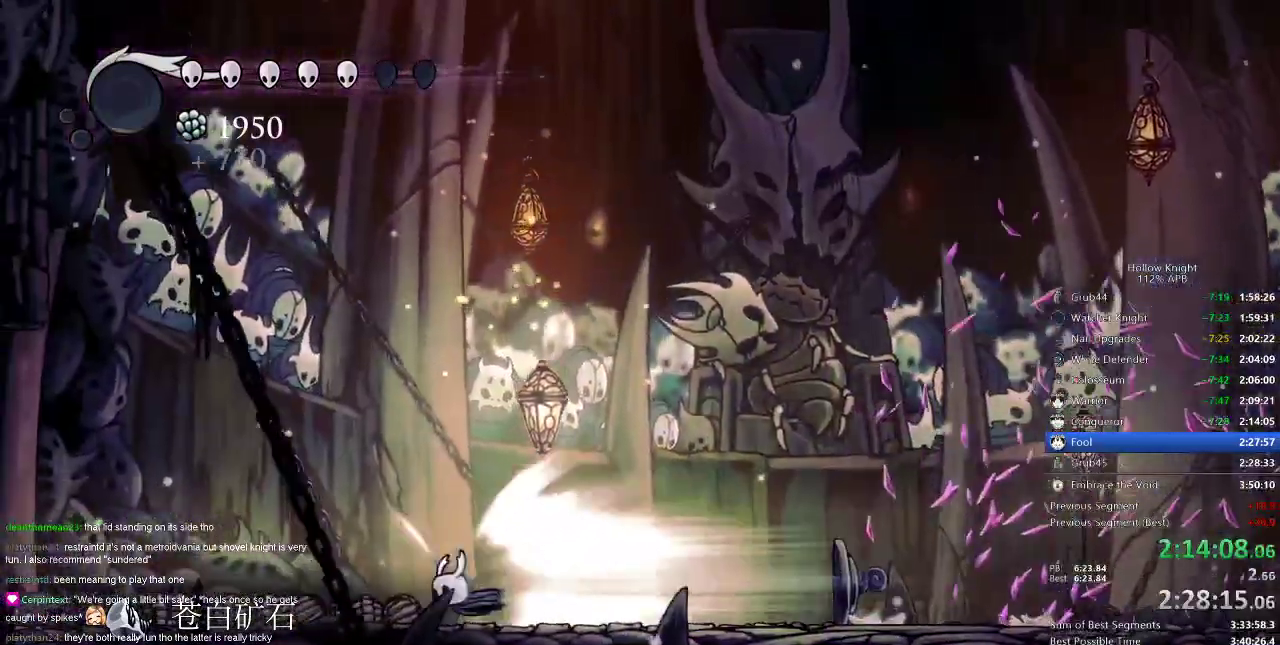
{"keys": [], "events": []}
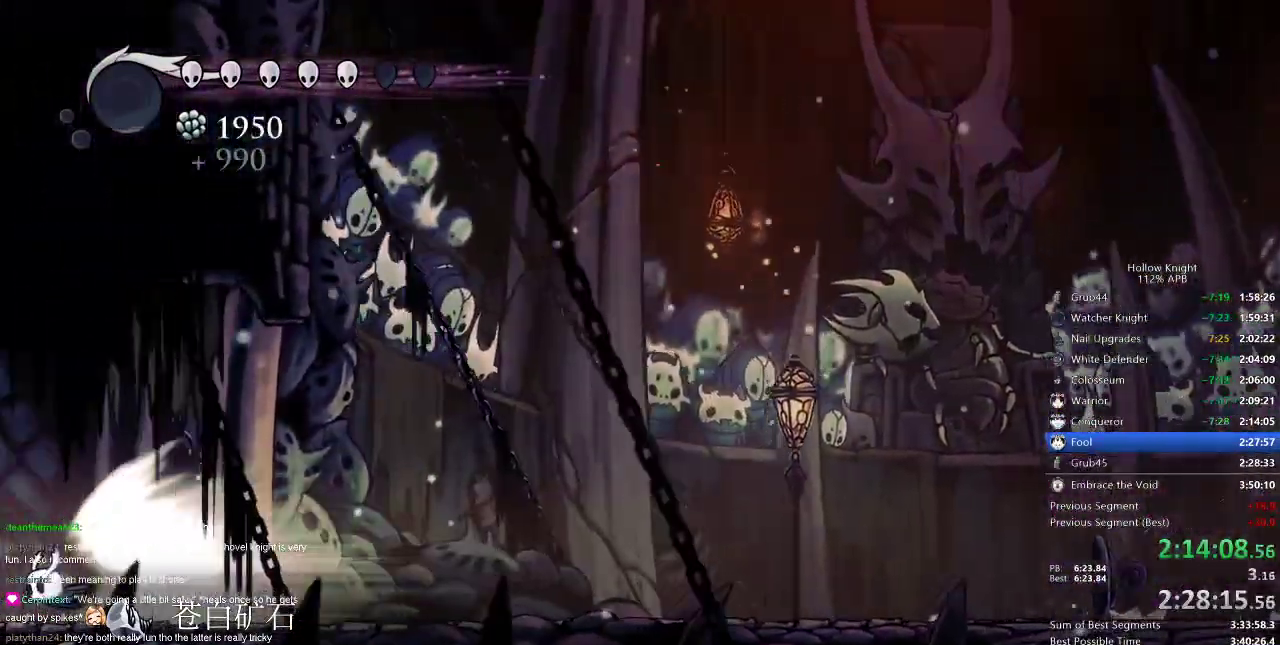
{"keys": [], "events": []}
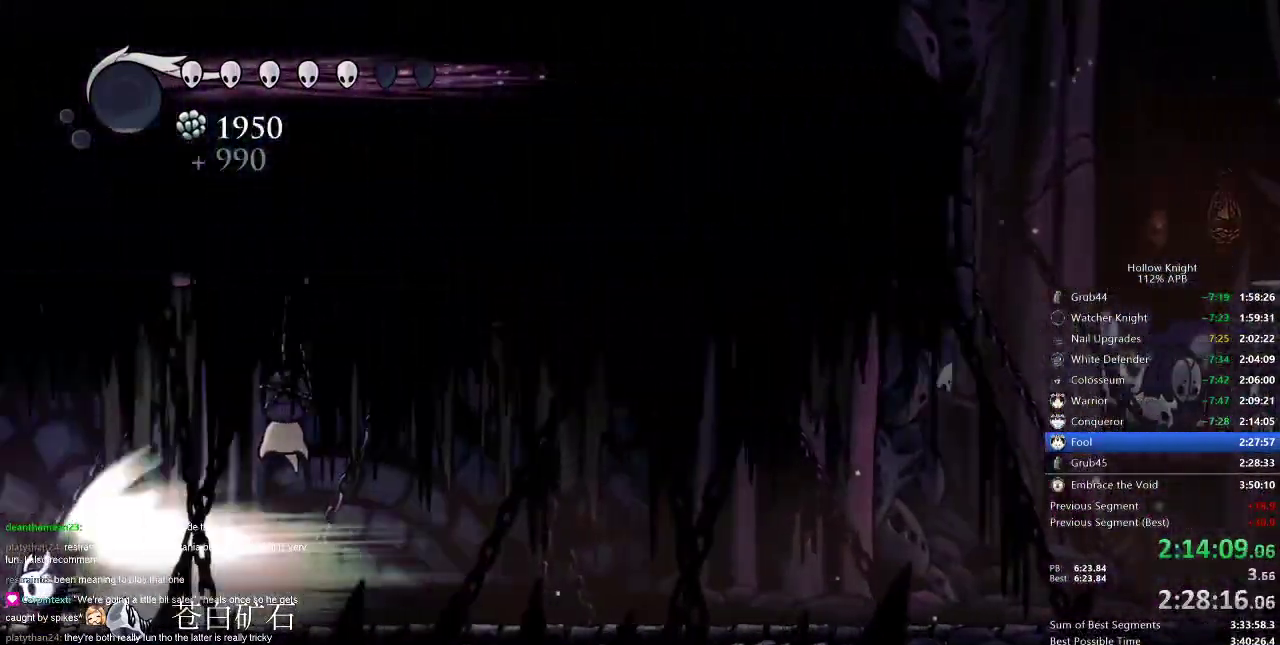
{"keys": [], "events": []}
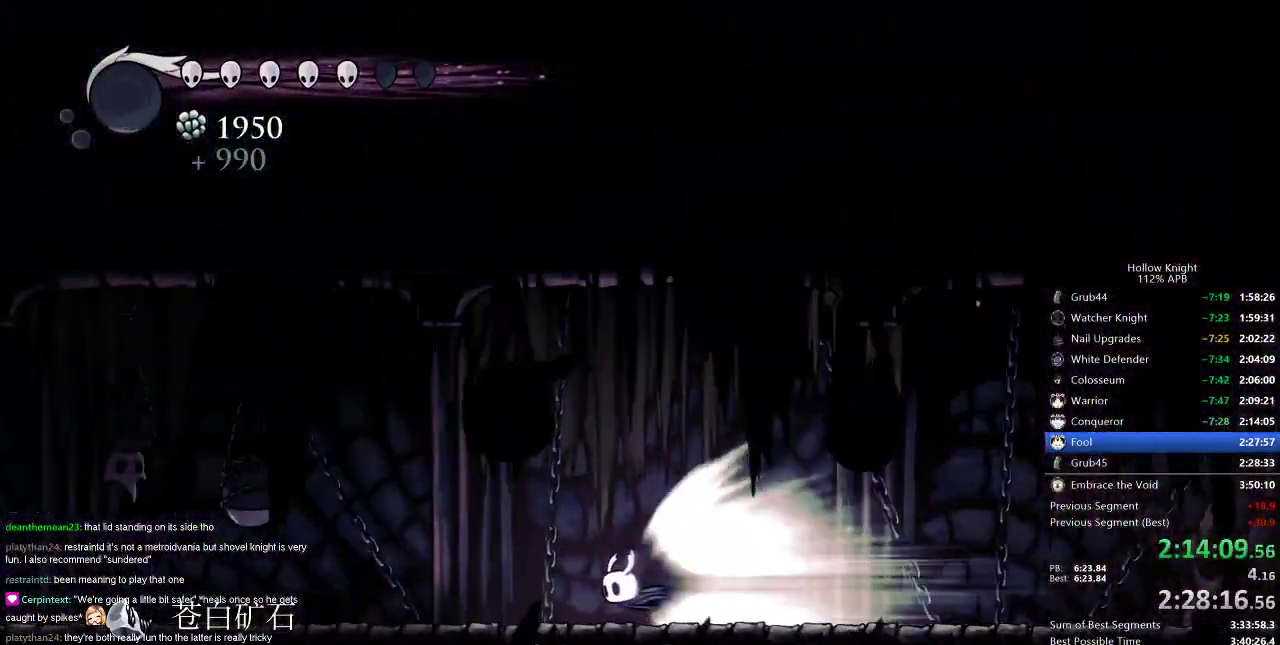
{"keys": [], "events": []}
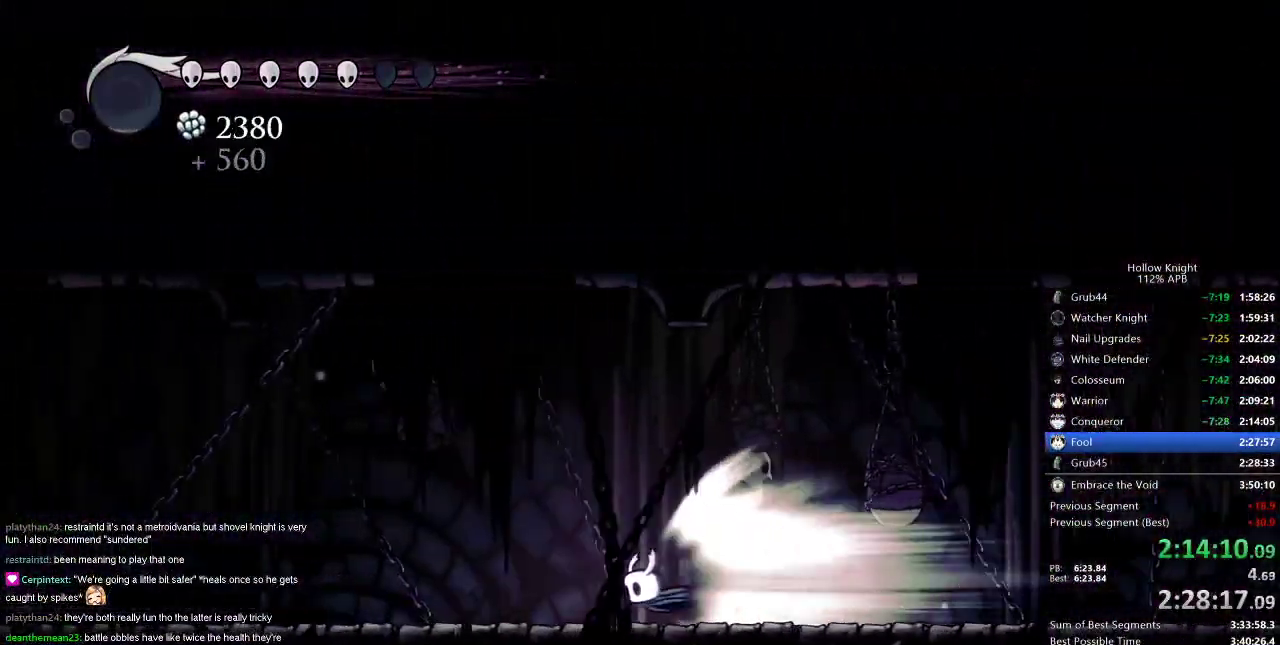
{"keys": [], "events": []}
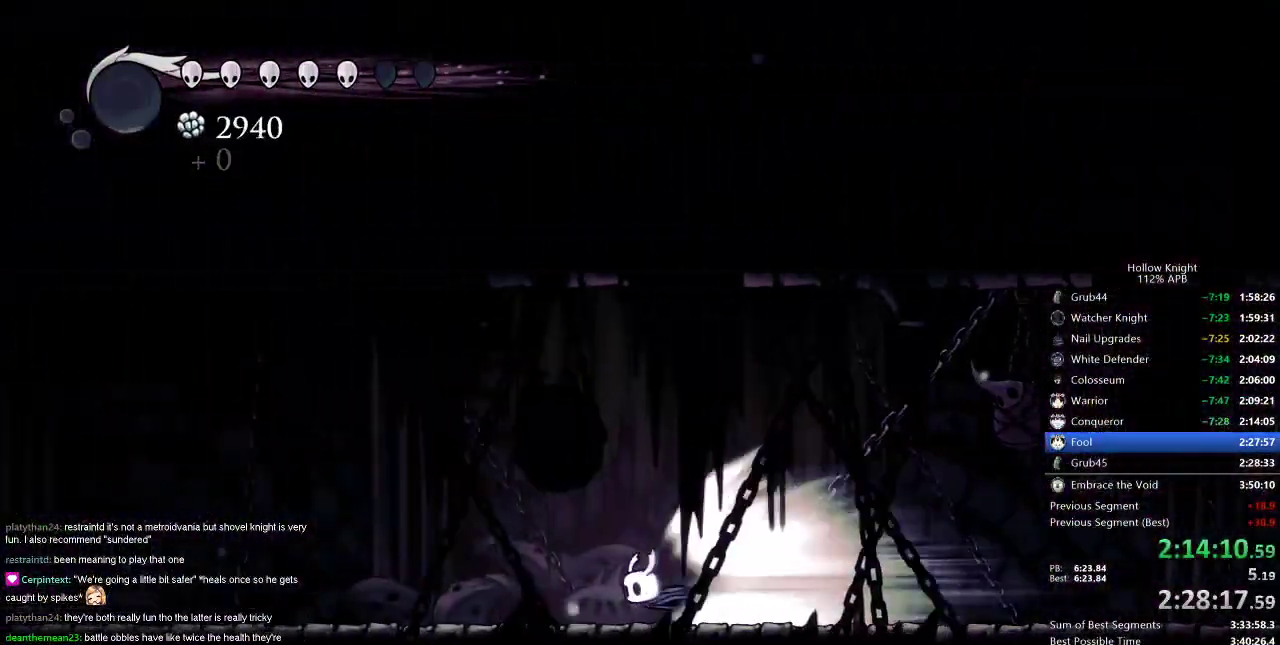
{"keys": [], "events": []}
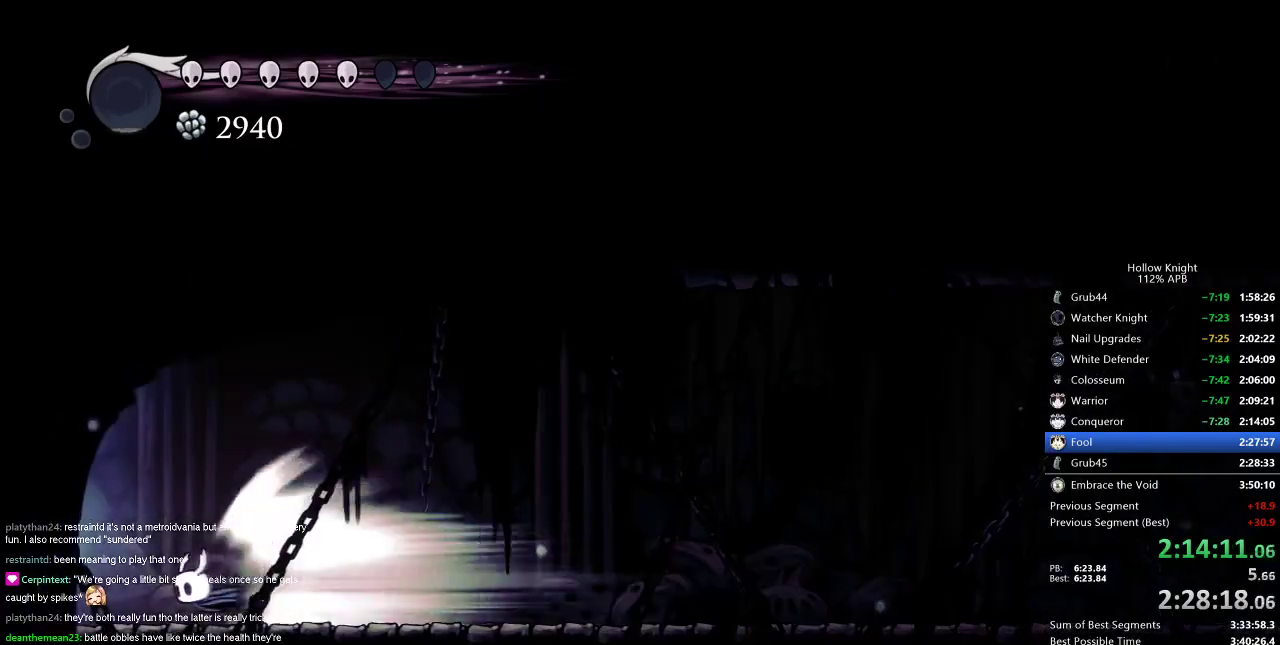
{"keys": [], "events": []}
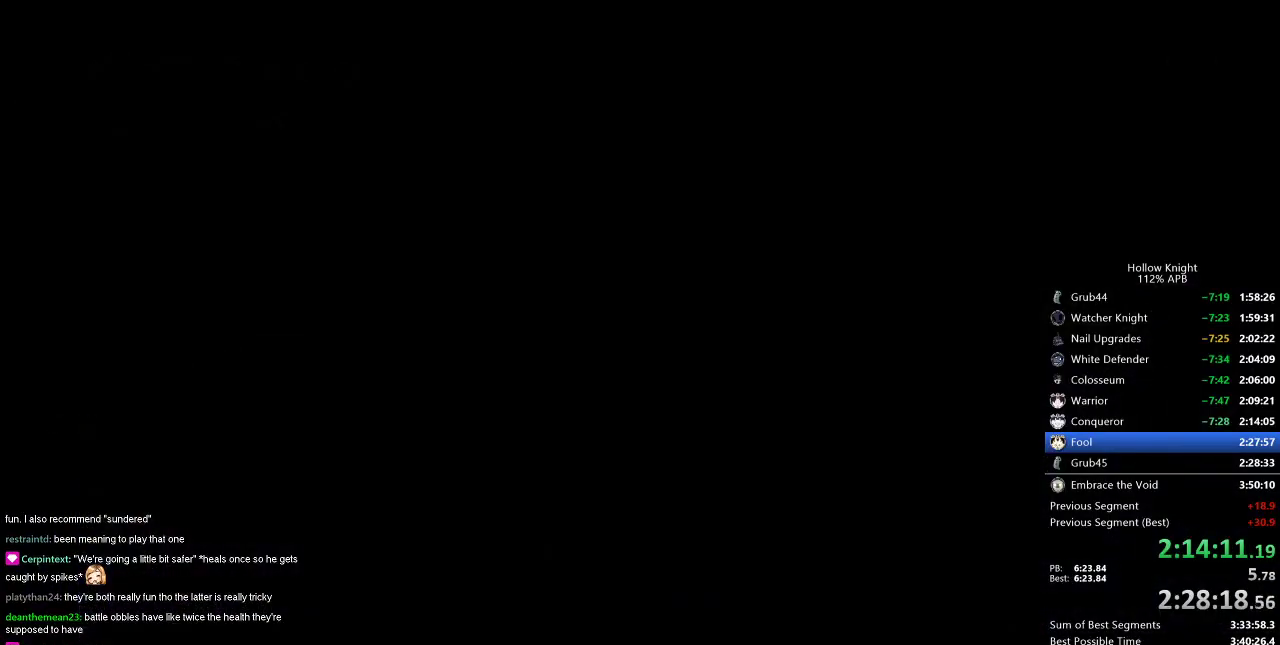
{"keys": ["left"], "events": [[250, "left", "down"]]}